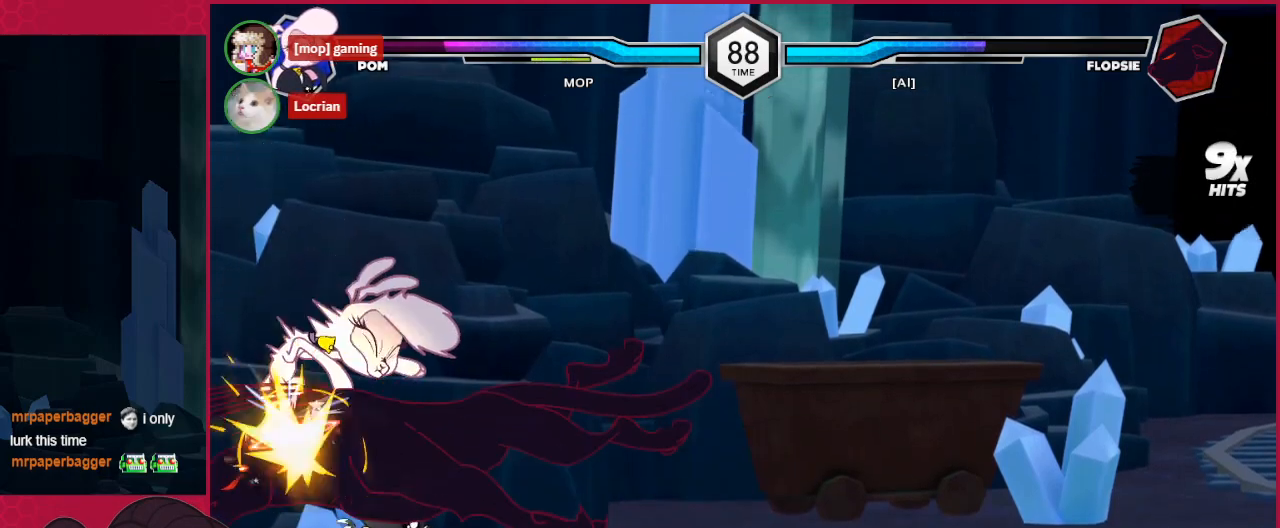
Gameplay with keyboard; each line is a JSON object with the keys held at the frame after it. "events" lists presses ("down") and releases ("up") of "a", "b", "c", "d", "down", "left", "right" and "up" between this image and that frame as [ms after this image, input, new state], when the widget could be followed in between. No other keys are recorded. Mouse input is not recorded.
{"keys": ["a", "right"], "events": []}
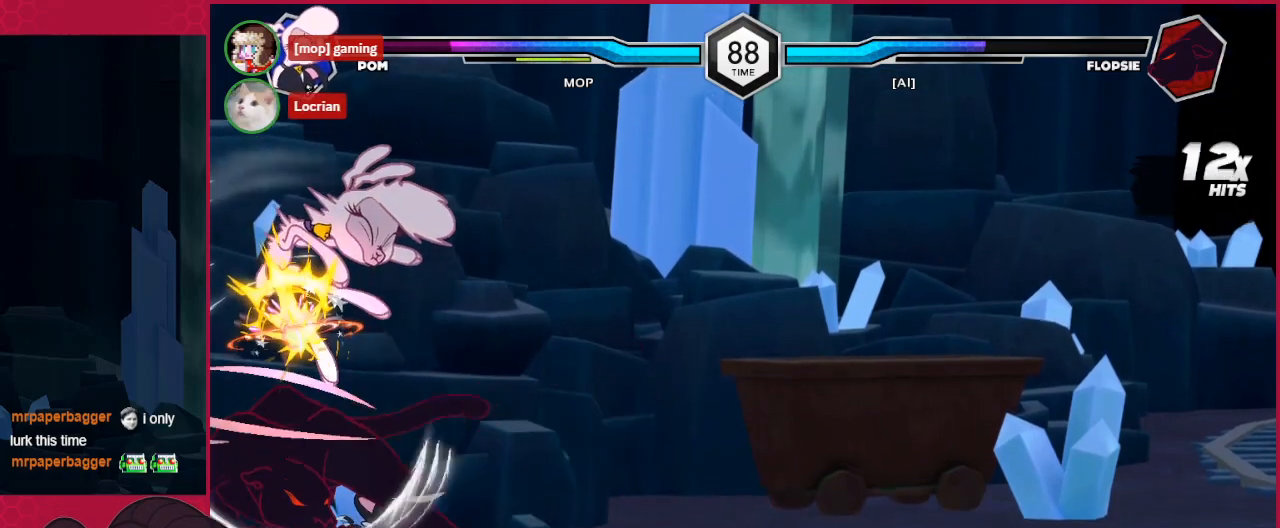
{"keys": ["a", "right"], "events": []}
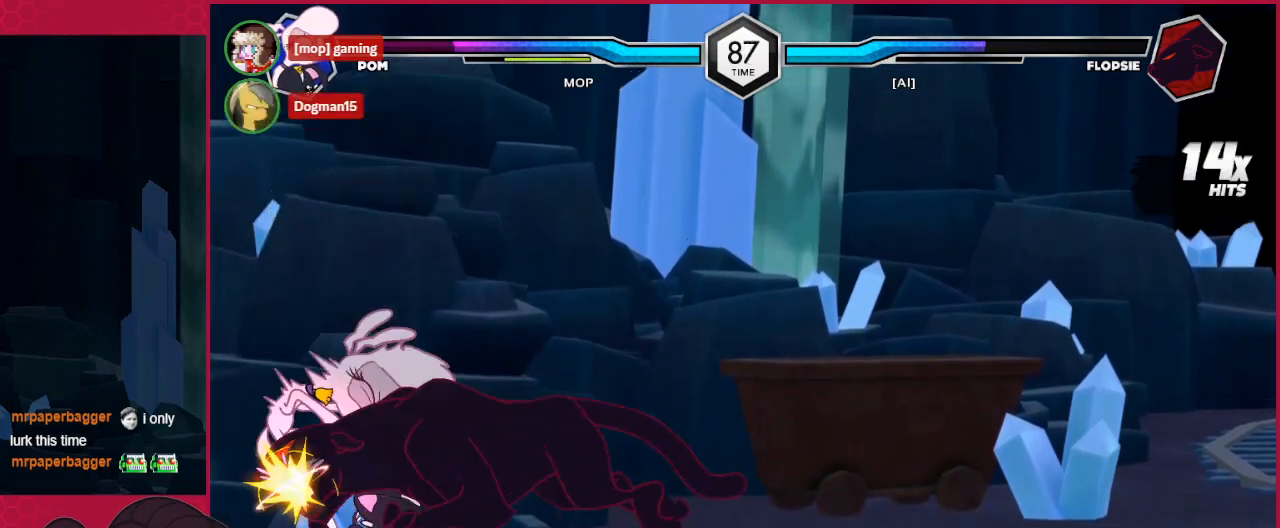
{"keys": ["a", "right"], "events": []}
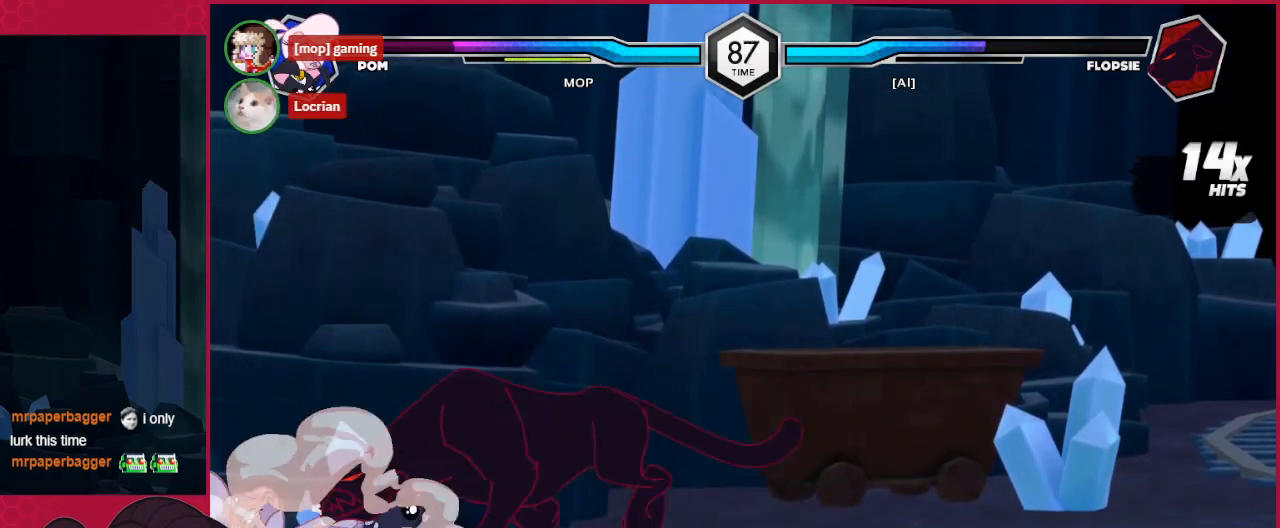
{"keys": ["right"], "events": [[379, "a", "up"]]}
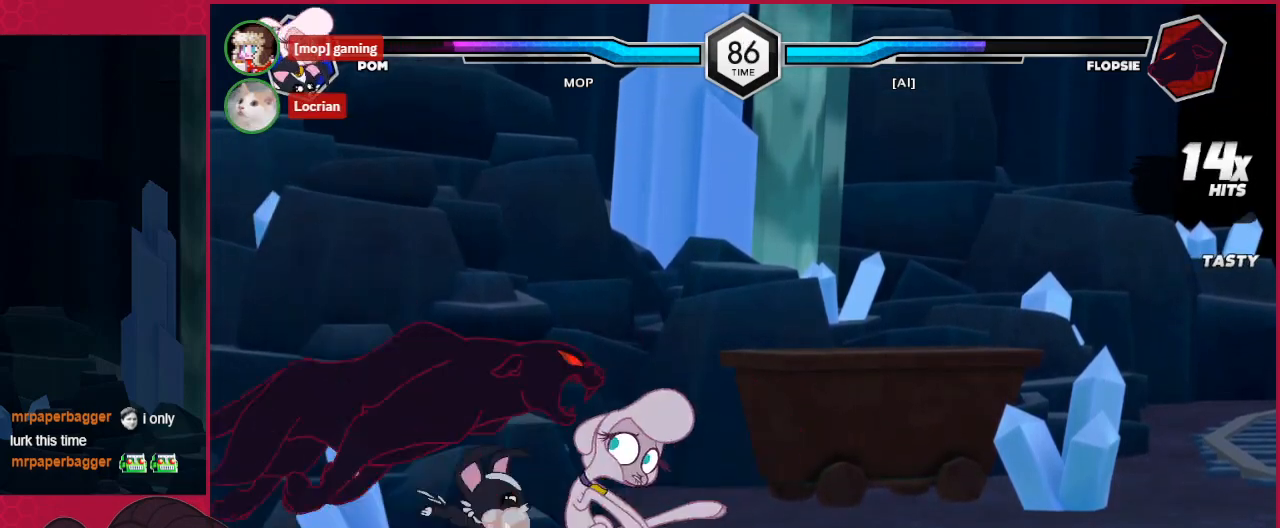
{"keys": ["right"], "events": [[69, "up", "down"], [172, "up", "up"]]}
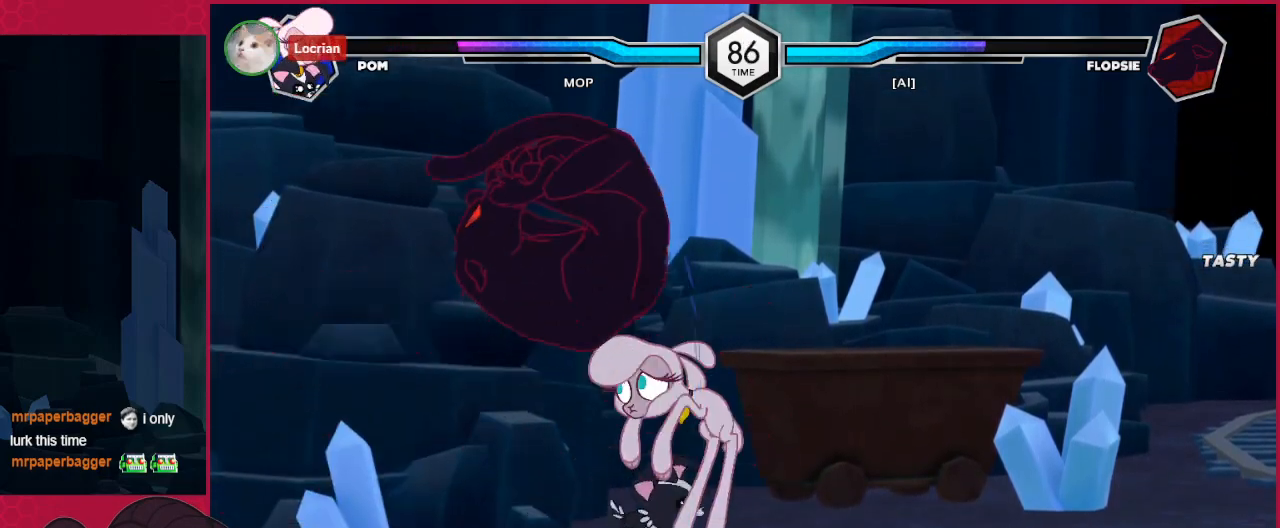
{"keys": ["down", "right"], "events": [[172, "b", "down"], [310, "b", "up"], [310, "down", "down"]]}
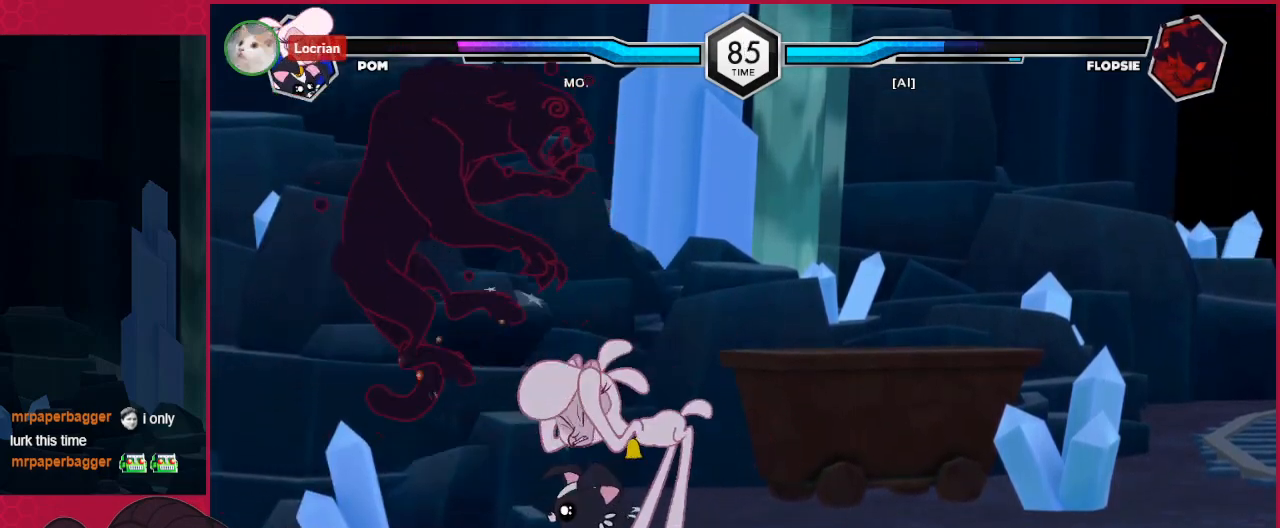
{"keys": ["c", "right"], "events": [[68, "b", "down"], [103, "down", "up"], [172, "b", "up"], [482, "c", "down"]]}
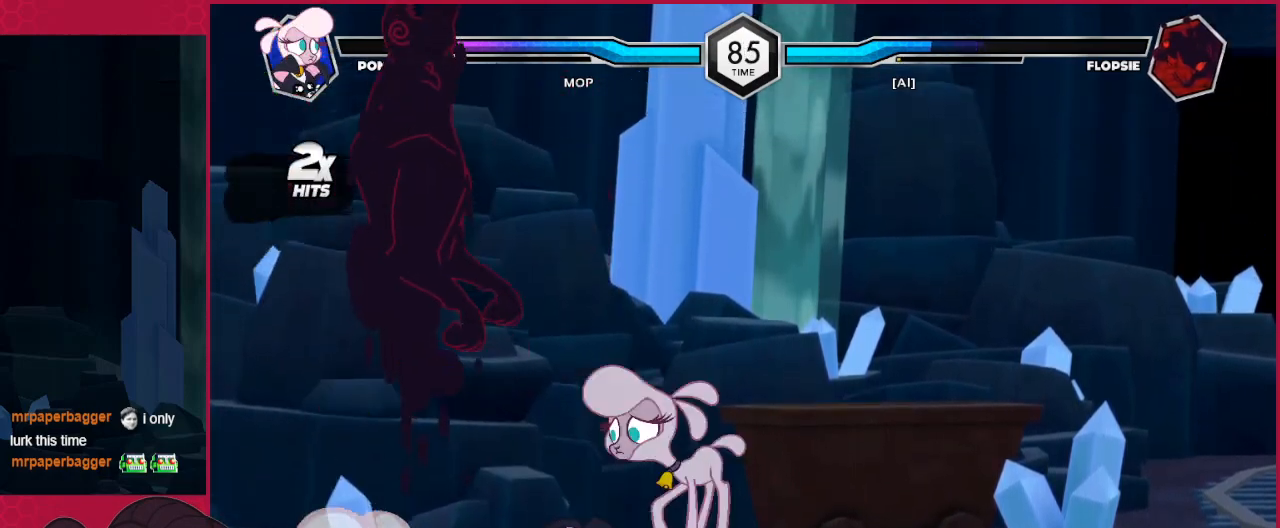
{"keys": ["c", "down"], "events": [[137, "c", "up"], [137, "down", "down"], [378, "c", "down"], [482, "right", "up"]]}
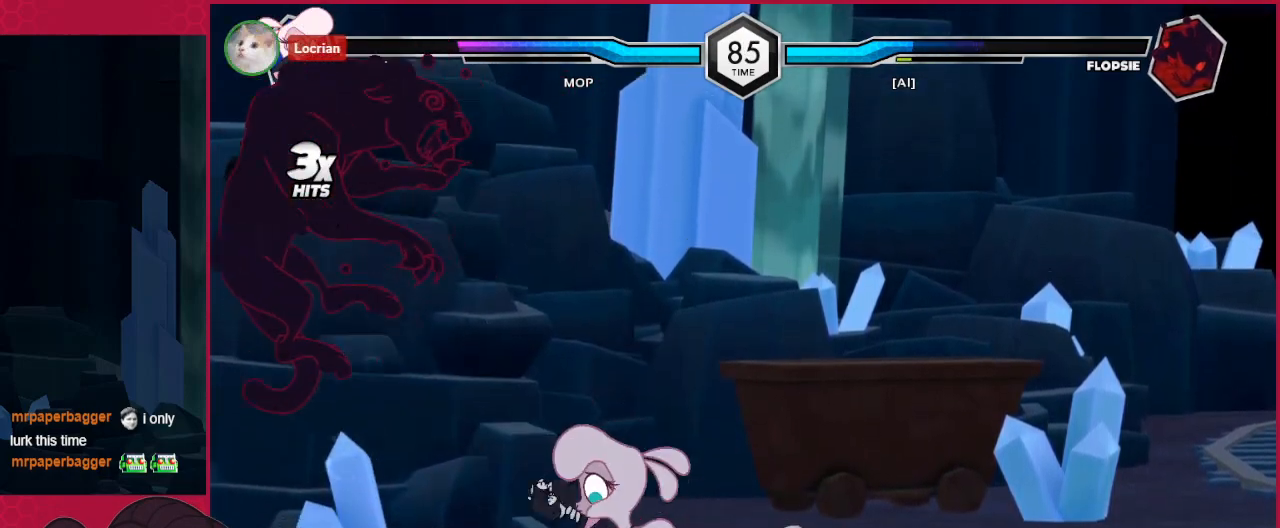
{"keys": ["left"], "events": [[34, "c", "up"], [34, "left", "down"], [275, "c", "down"], [413, "c", "up"], [413, "down", "up"]]}
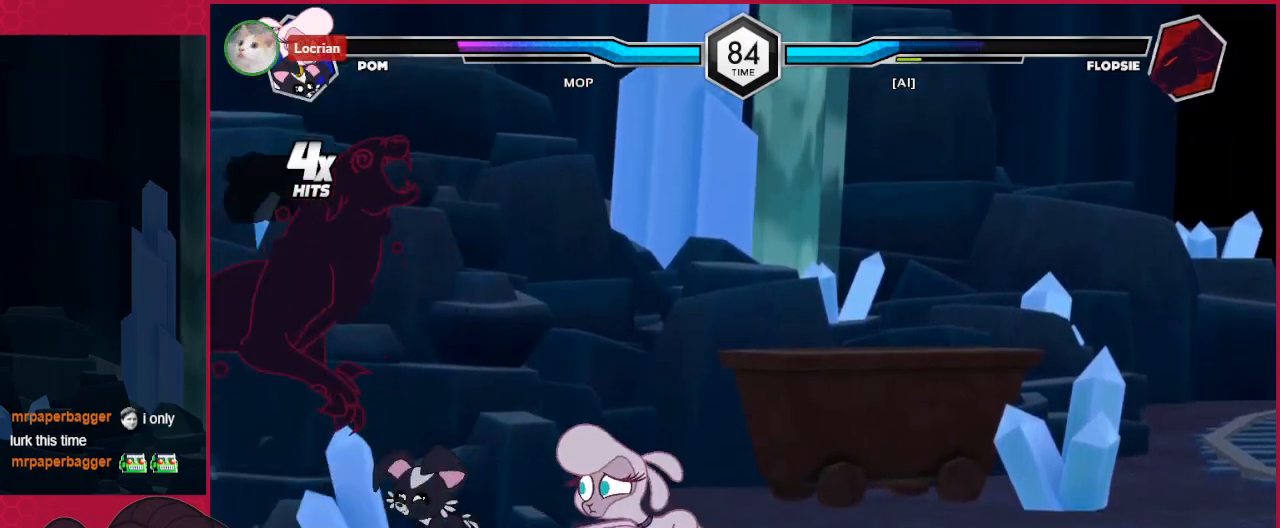
{"keys": [], "events": [[172, "up", "down"], [379, "a", "down"], [413, "left", "up"], [413, "up", "up"], [482, "a", "up"]]}
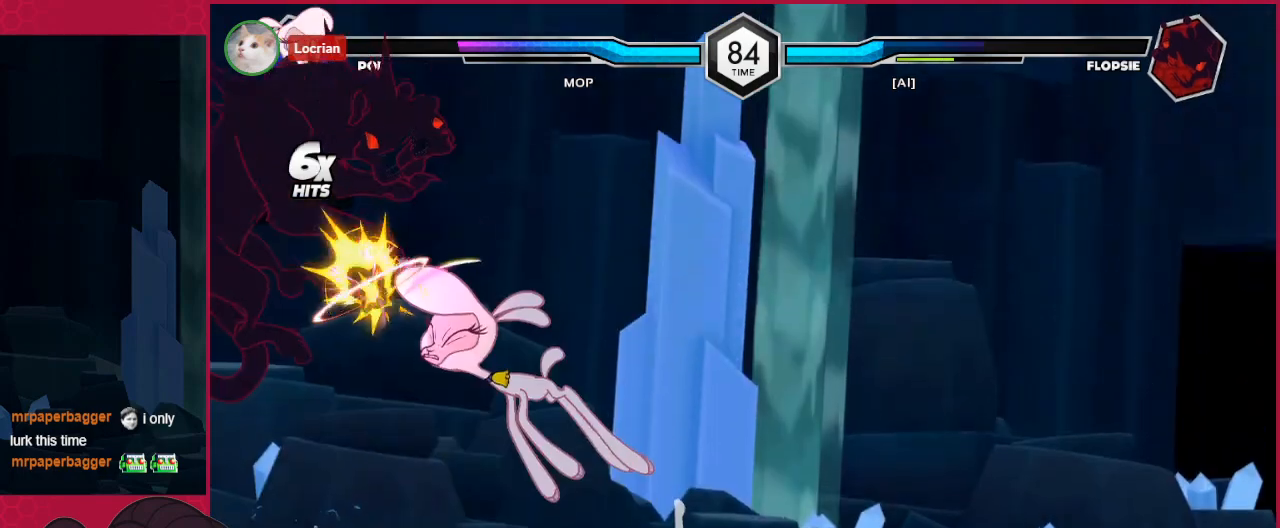
{"keys": [], "events": [[35, "b", "down"], [173, "b", "up"]]}
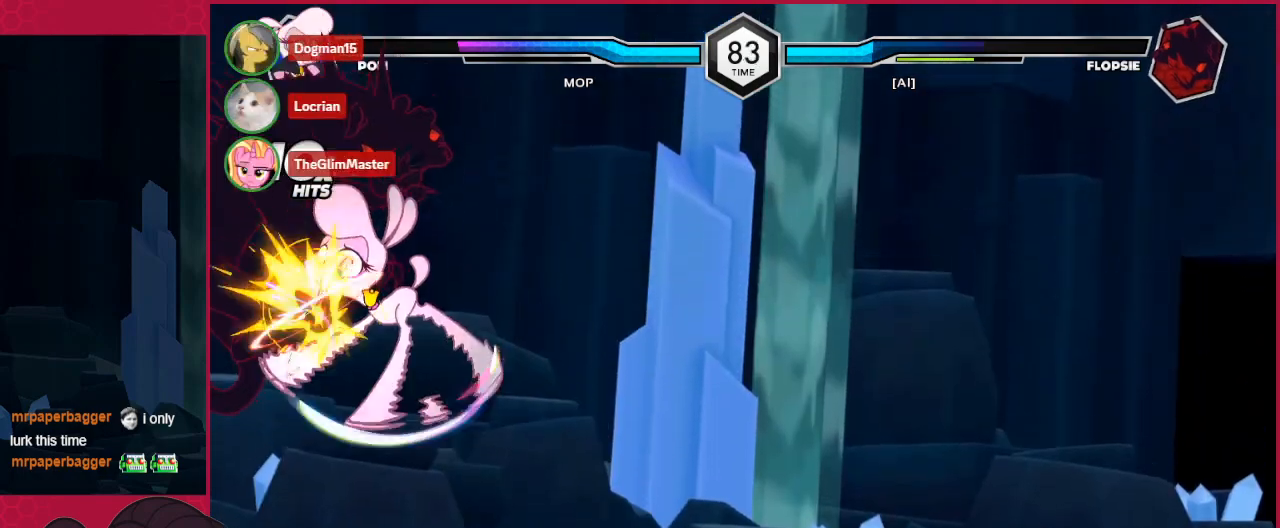
{"keys": ["down"], "events": [[35, "c", "down"], [379, "c", "up"], [448, "down", "down"]]}
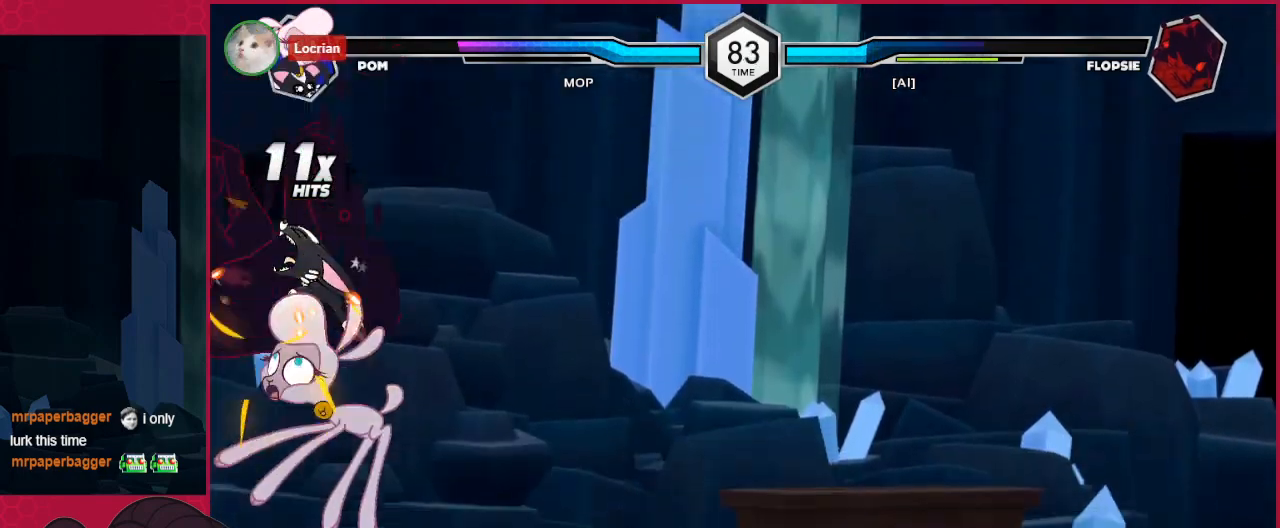
{"keys": ["b", "down"], "events": [[447, "b", "down"]]}
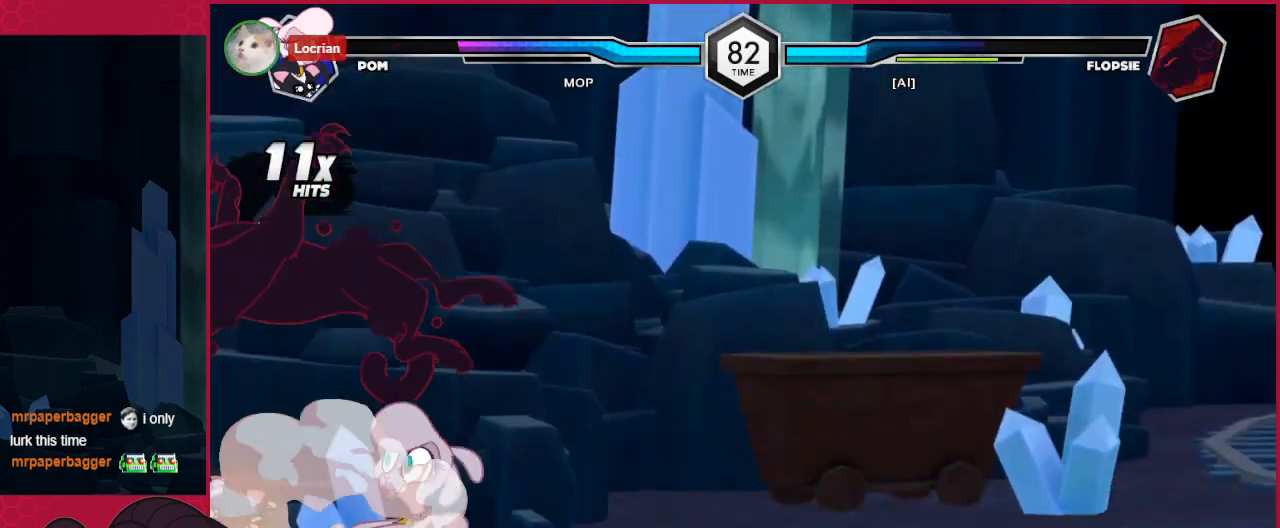
{"keys": ["b"], "events": [[69, "down", "up"], [103, "b", "up"], [103, "up", "down"], [172, "up", "up"], [241, "left", "down"], [310, "left", "up"], [413, "left", "down"], [447, "b", "down"], [447, "left", "up"]]}
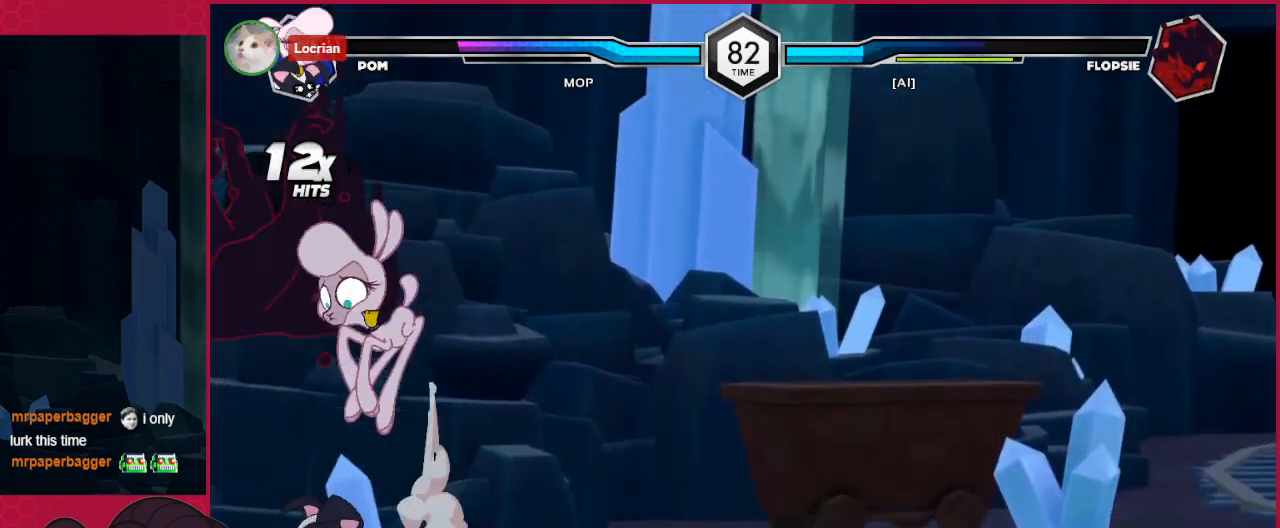
{"keys": ["down"], "events": [[35, "b", "up"], [35, "down", "down"]]}
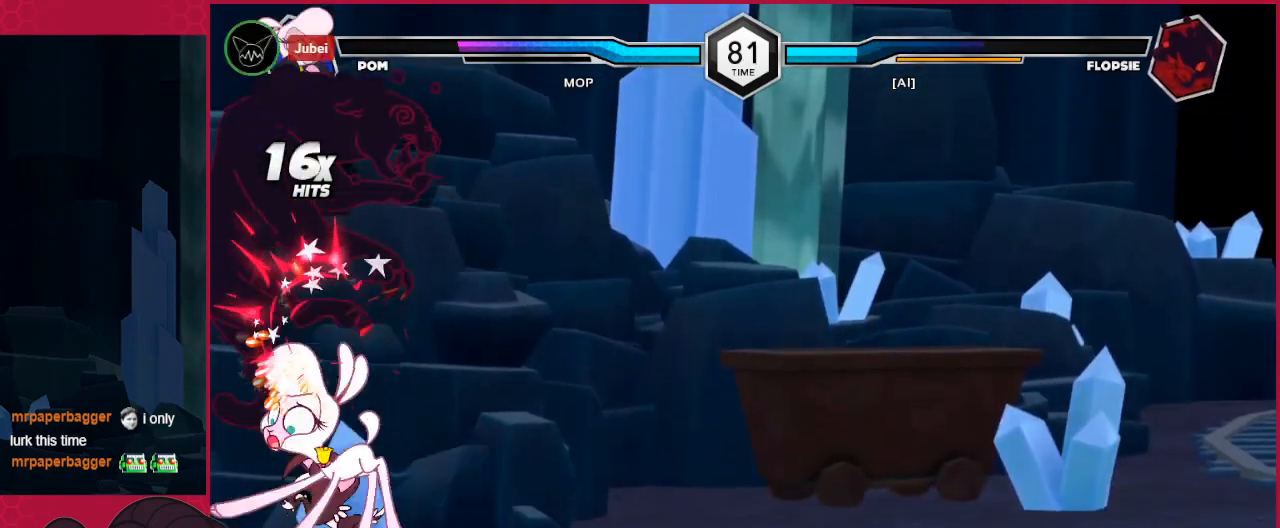
{"keys": ["right"], "events": [[103, "b", "down"], [207, "down", "up"], [241, "b", "up"], [241, "left", "down"], [344, "a", "down"], [482, "left", "up"], [482, "right", "down"], [517, "a", "up"]]}
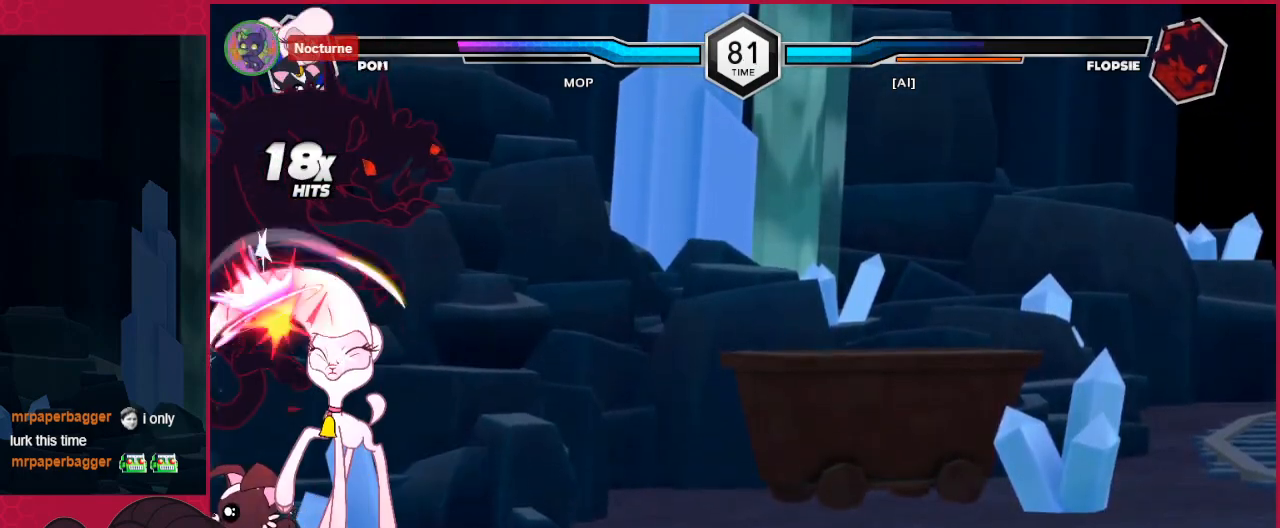
{"keys": ["b", "down", "right"], "events": [[241, "b", "down"], [309, "down", "down"], [378, "b", "up"], [482, "b", "down"]]}
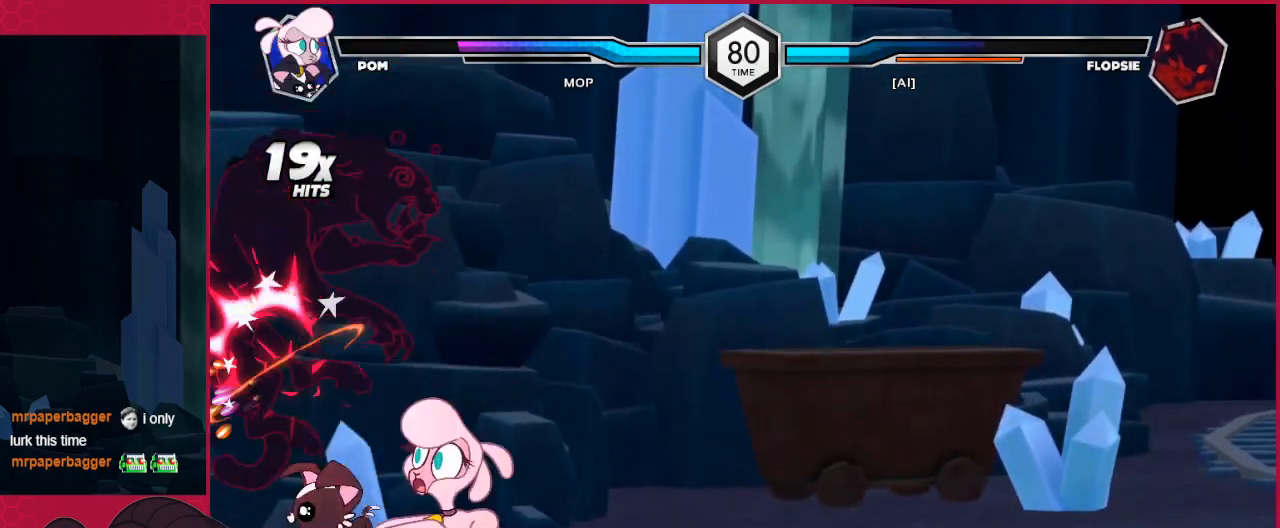
{"keys": ["down", "right"], "events": [[34, "down", "up"], [103, "b", "up"], [172, "c", "down"], [344, "down", "down"], [379, "c", "up"]]}
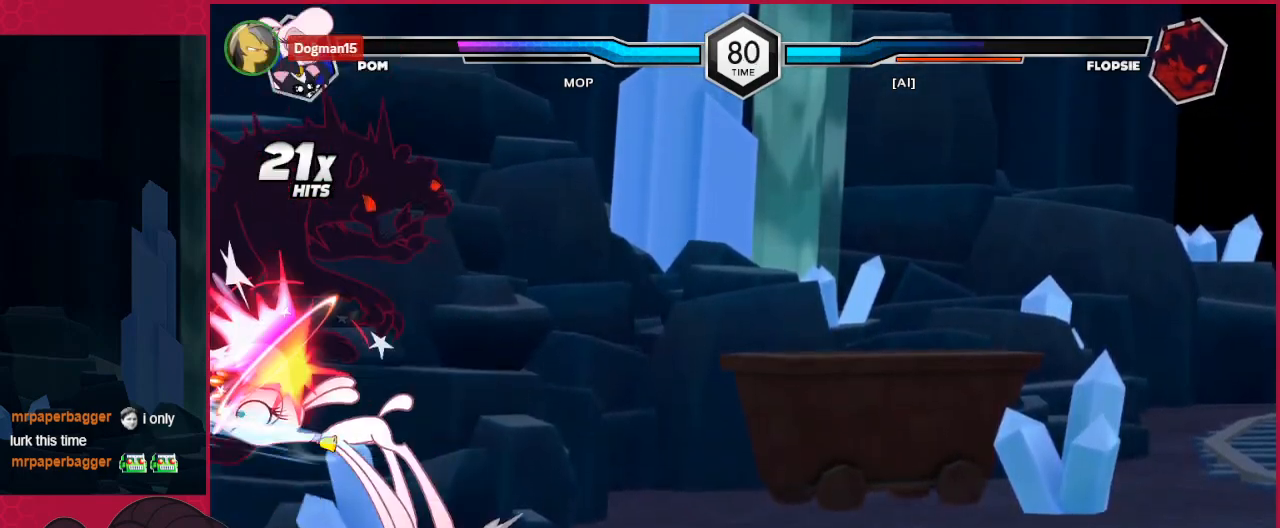
{"keys": ["c", "left"], "events": [[34, "c", "down"], [206, "down", "up"], [206, "right", "up"], [241, "c", "up"], [241, "left", "down"], [413, "c", "down"]]}
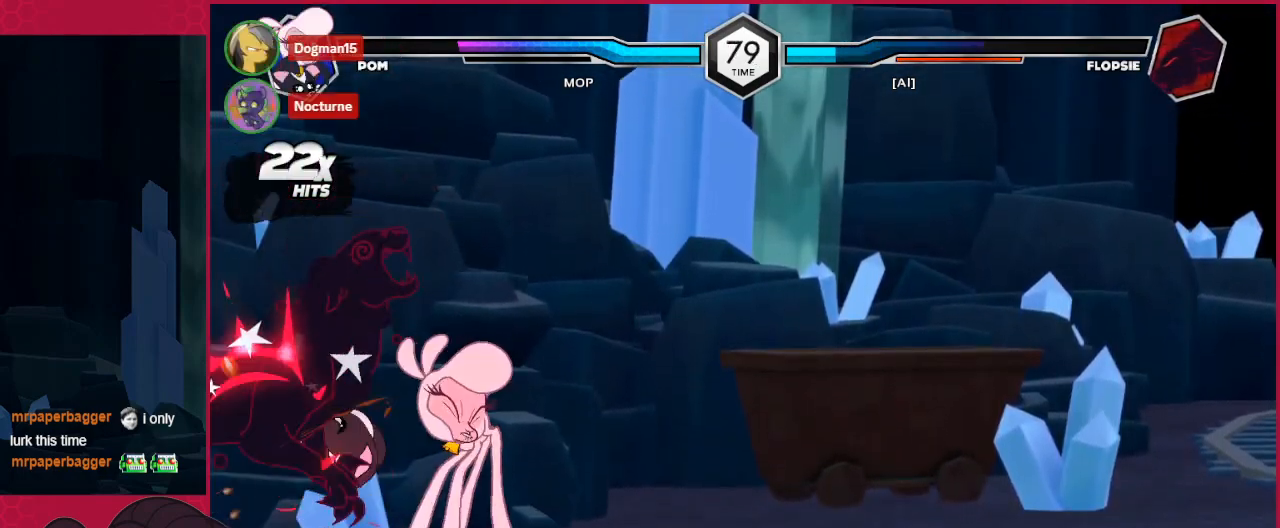
{"keys": [], "events": [[69, "c", "up"], [69, "left", "up"]]}
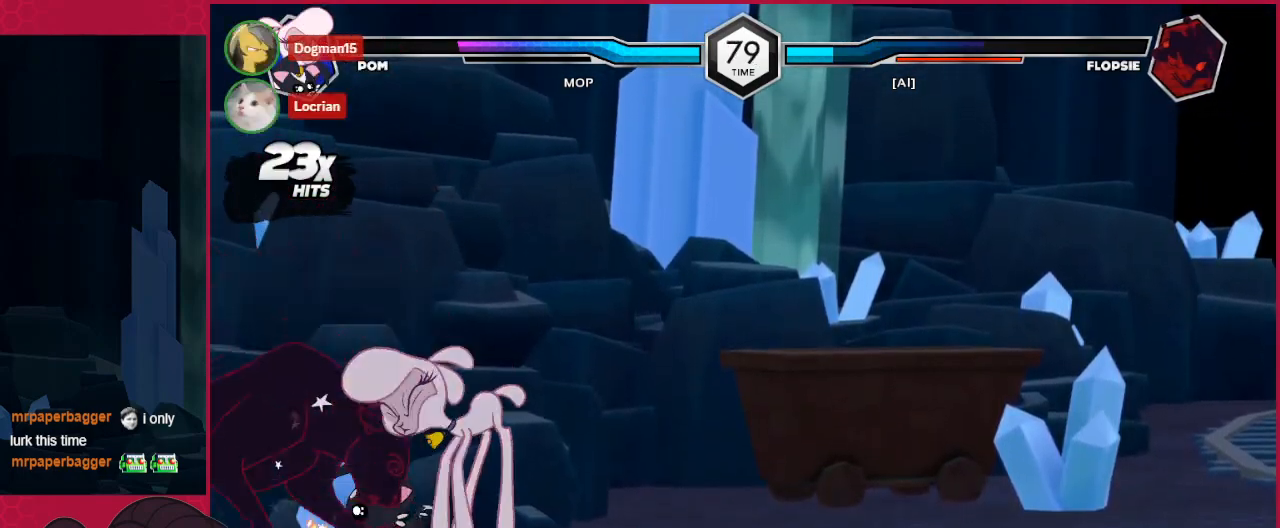
{"keys": ["left"], "events": [[345, "left", "down"], [413, "left", "up"], [448, "left", "down"]]}
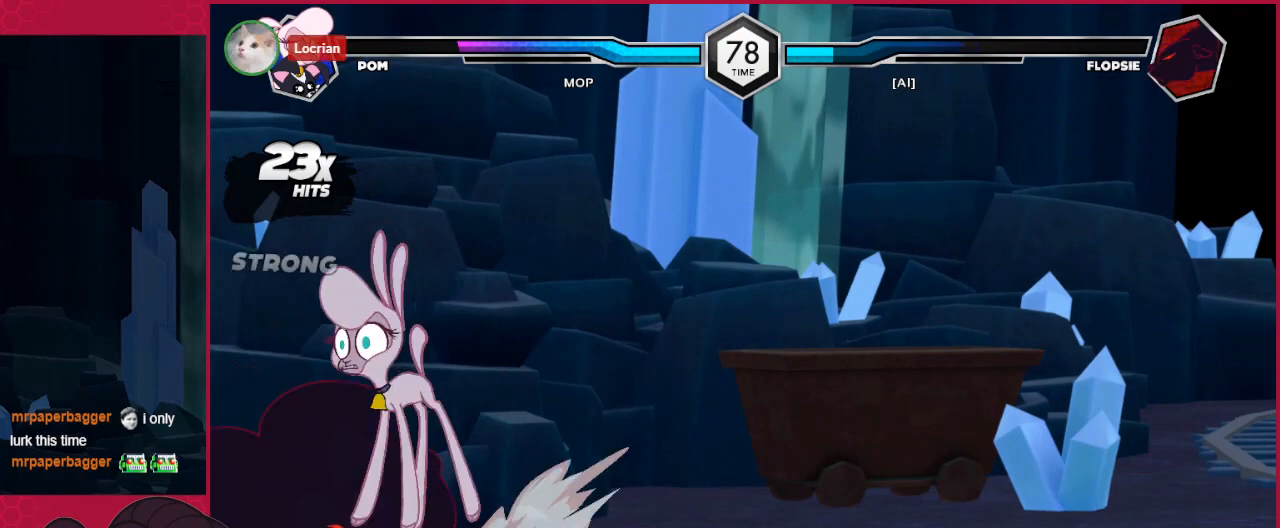
{"keys": [], "events": [[34, "left", "up"]]}
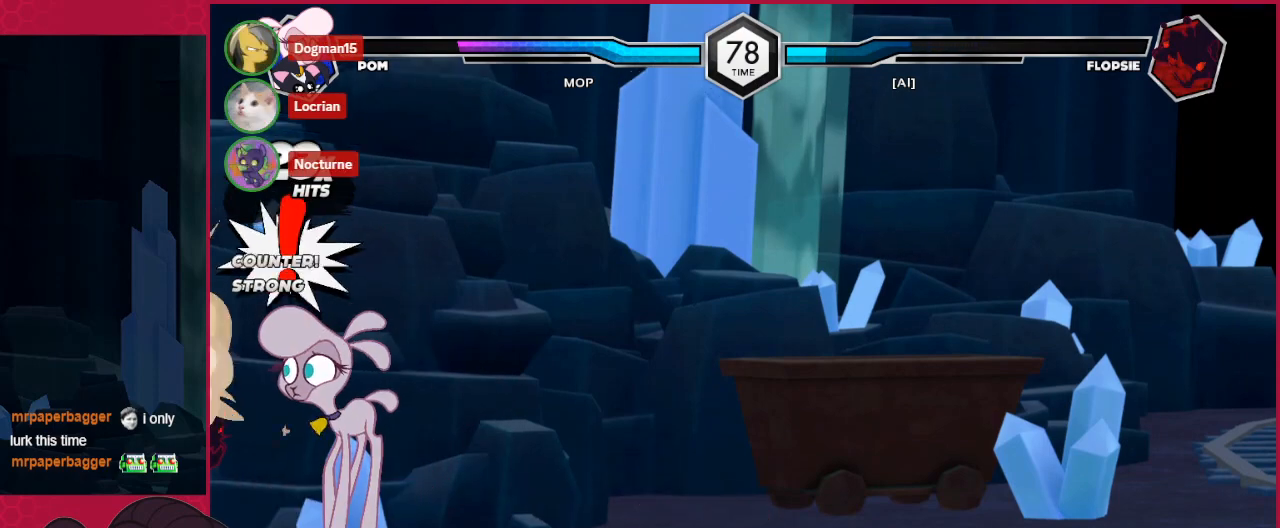
{"keys": [], "events": []}
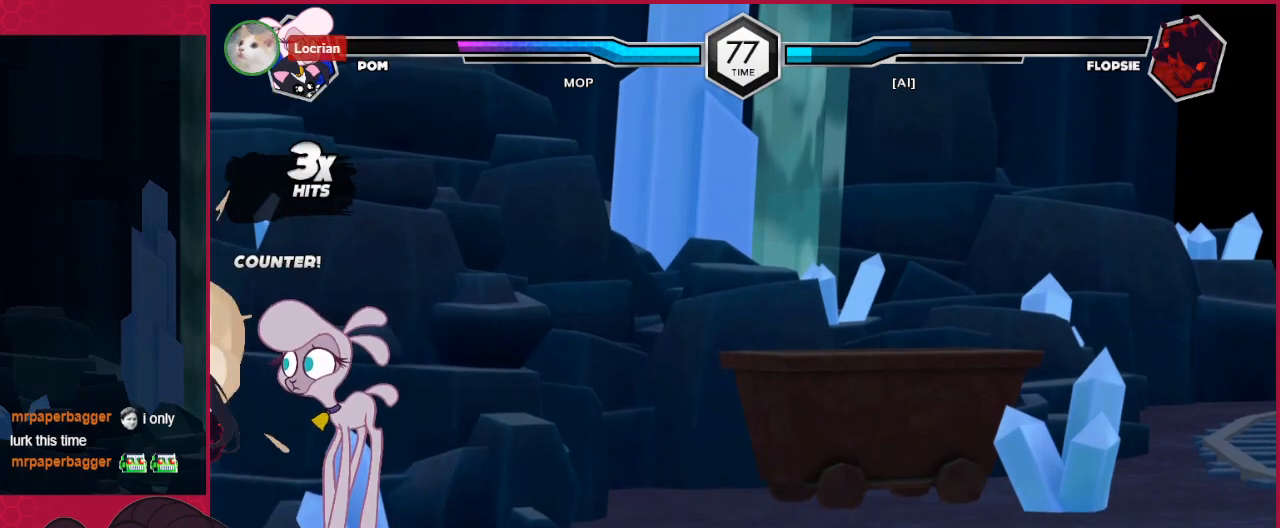
{"keys": [], "events": []}
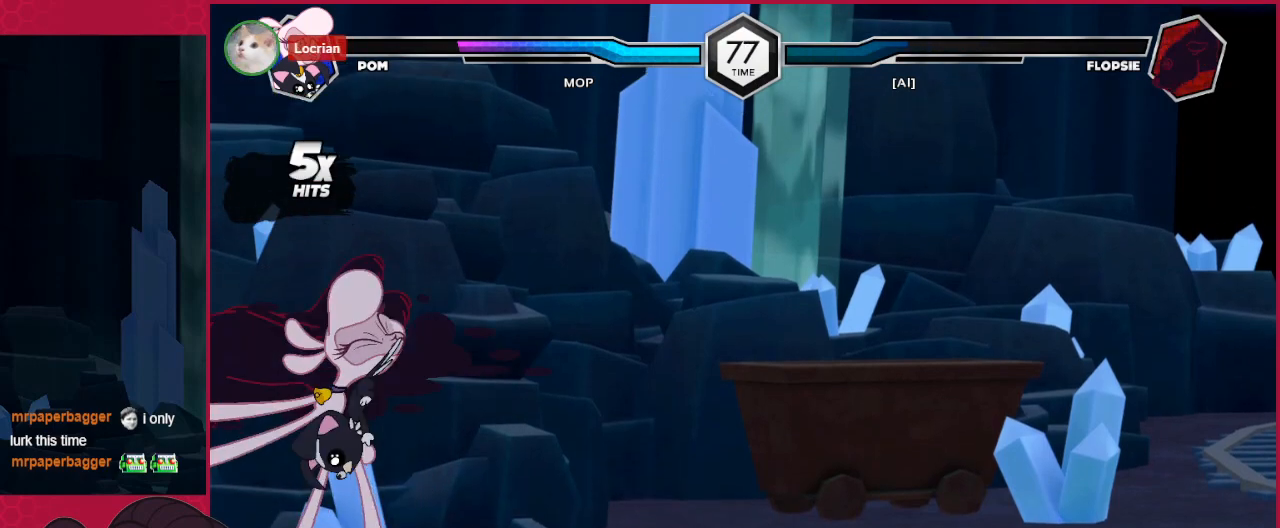
{"keys": [], "events": []}
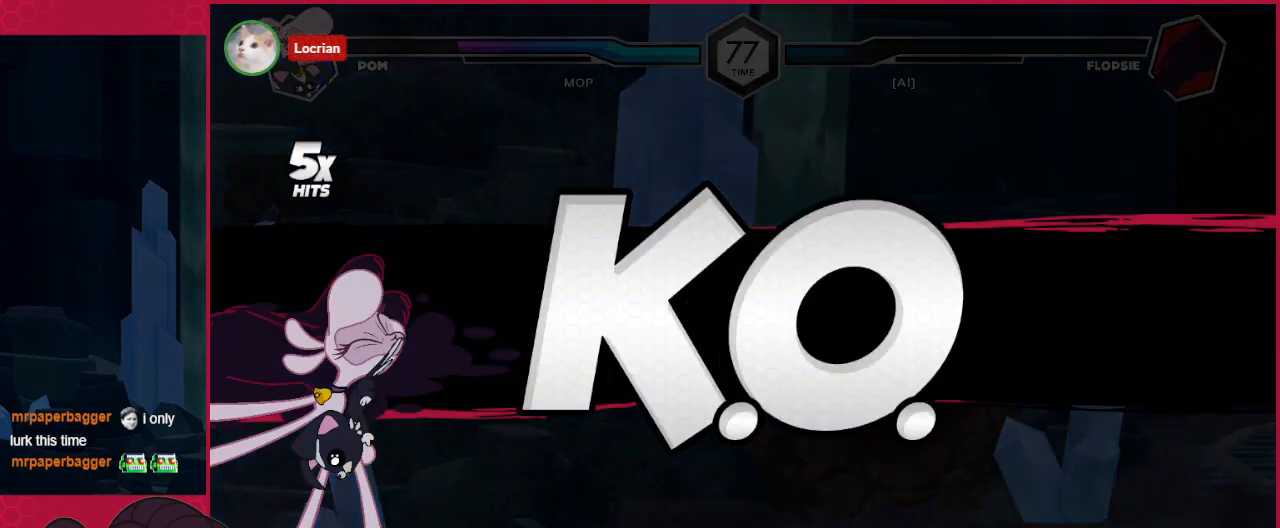
{"keys": [], "events": []}
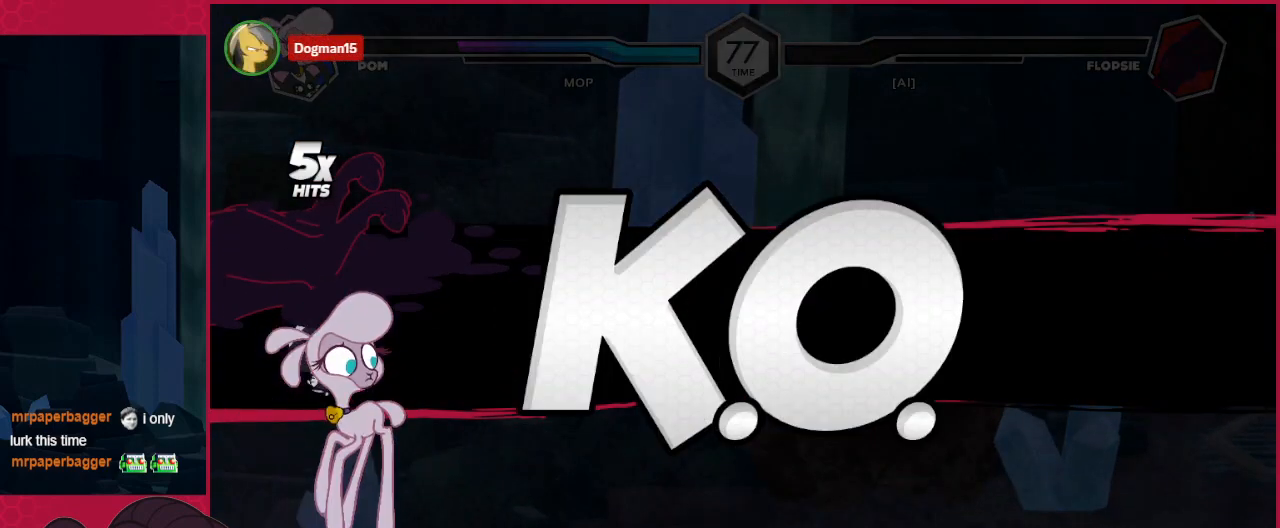
{"keys": [], "events": []}
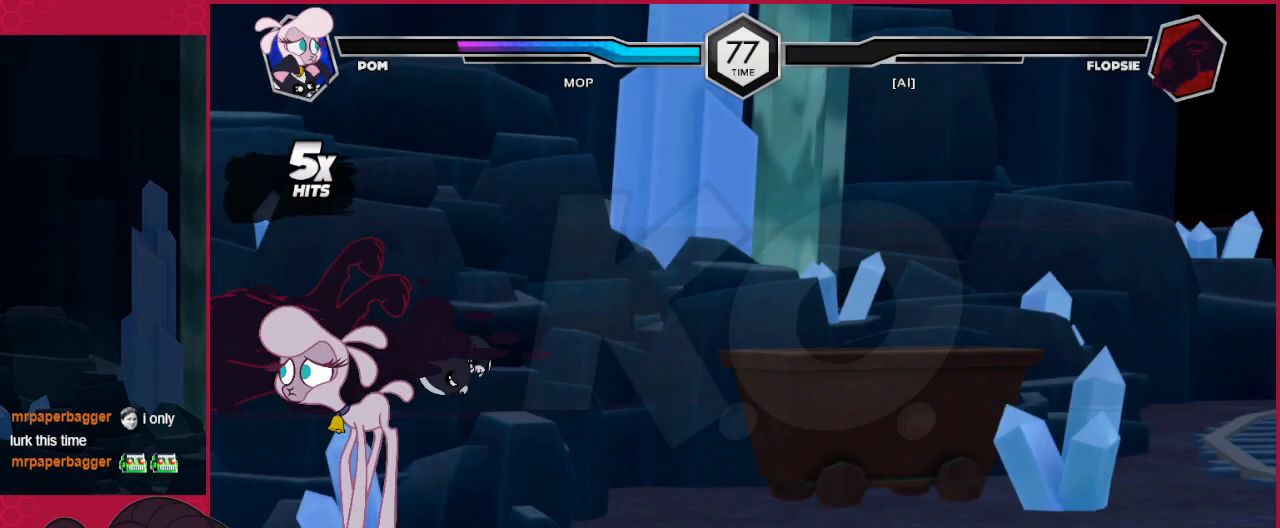
{"keys": [], "events": []}
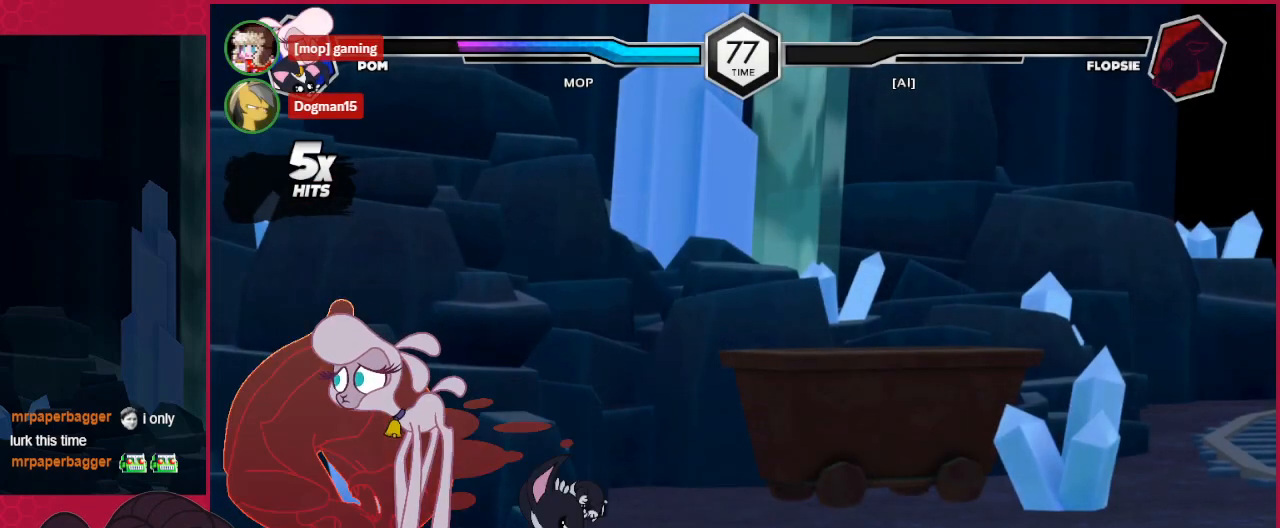
{"keys": [], "events": []}
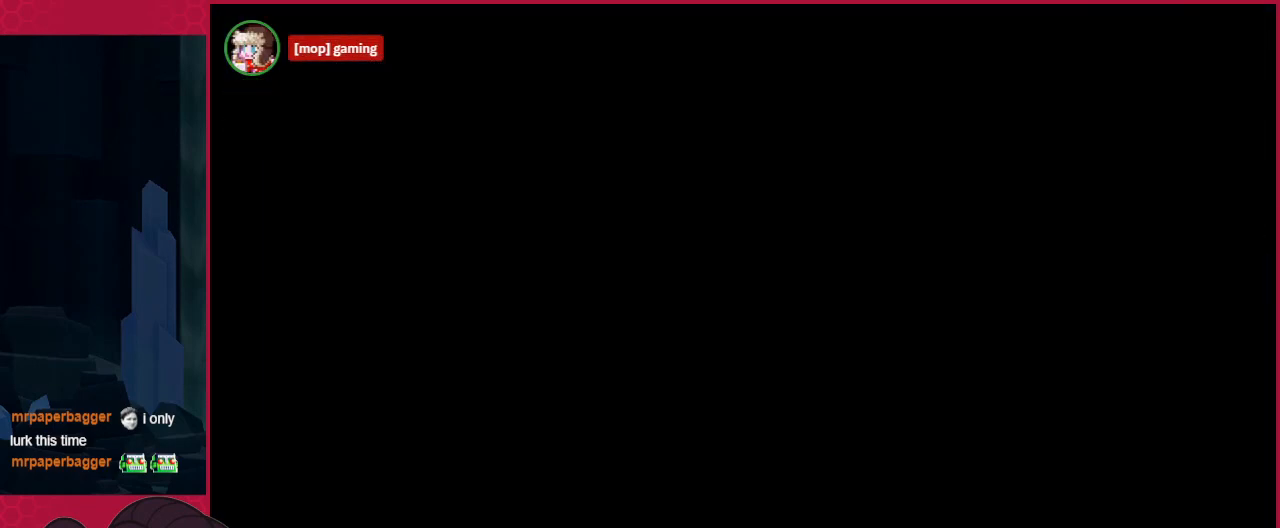
{"keys": [], "events": []}